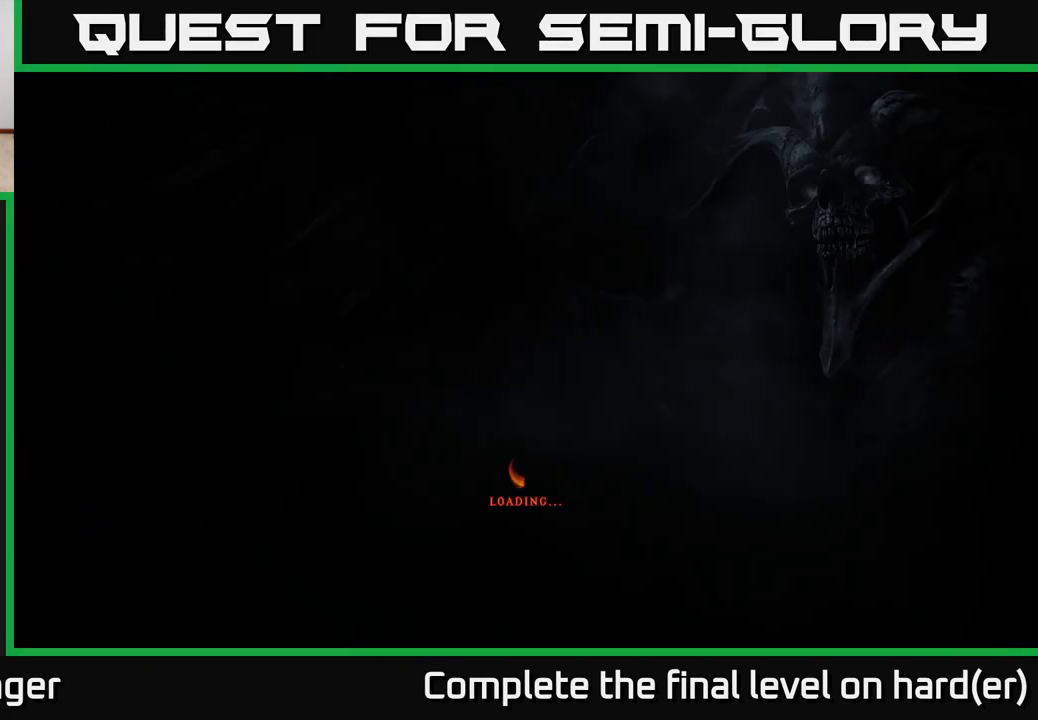
Gameplay with a controller (Xbox layout); each line is a JSON object with the inputs held at the frame after it. "events" lists button and stick changes between this image and that frame as [ms after this image, input, new state], when the widget could be followed in between.
{"buttons": [], "left_stick": "center", "right_stick": "center", "events": [[50, "A", "down"], [133, "A", "up"]]}
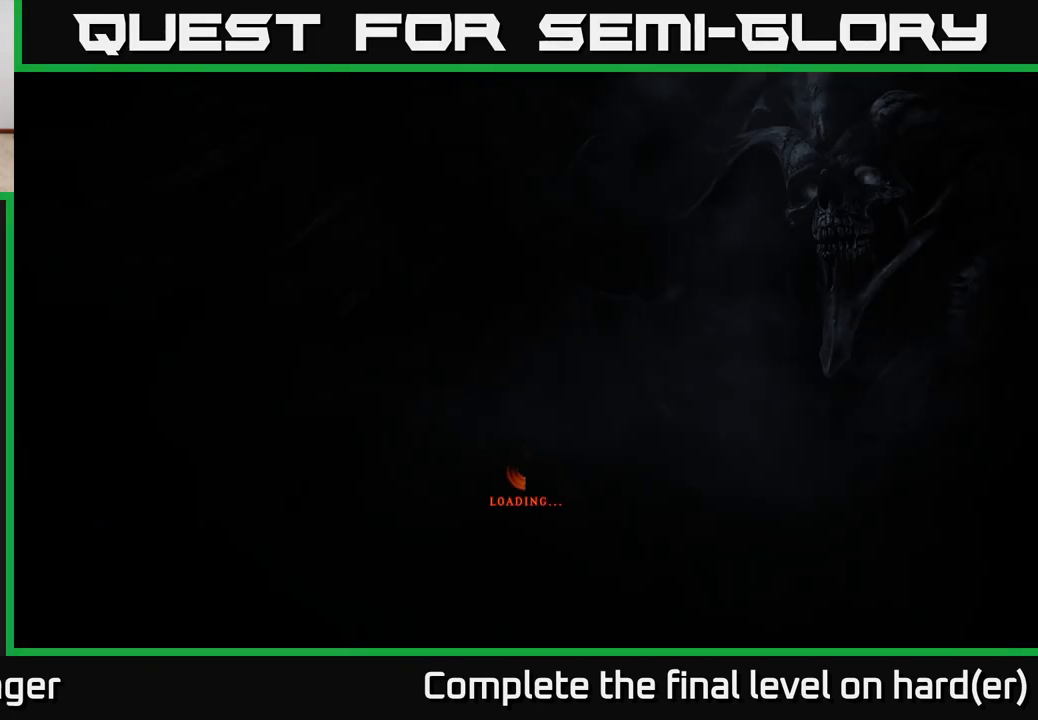
{"buttons": [], "left_stick": "center", "right_stick": "center", "events": []}
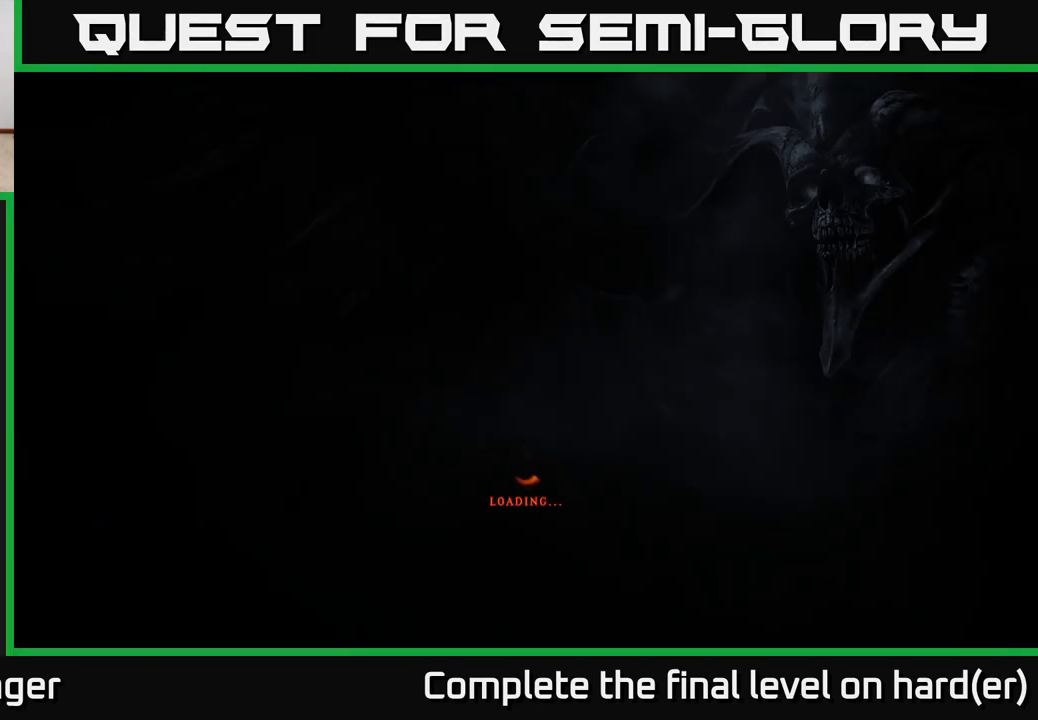
{"buttons": [], "left_stick": "center", "right_stick": "center", "events": []}
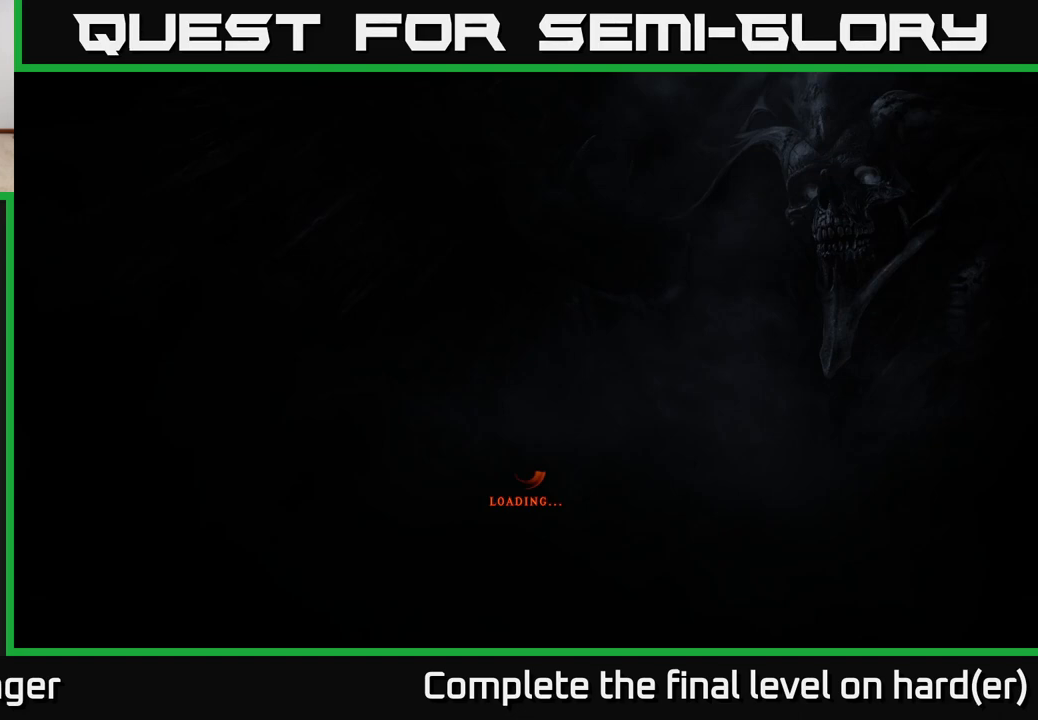
{"buttons": [], "left_stick": "center", "right_stick": "center", "events": []}
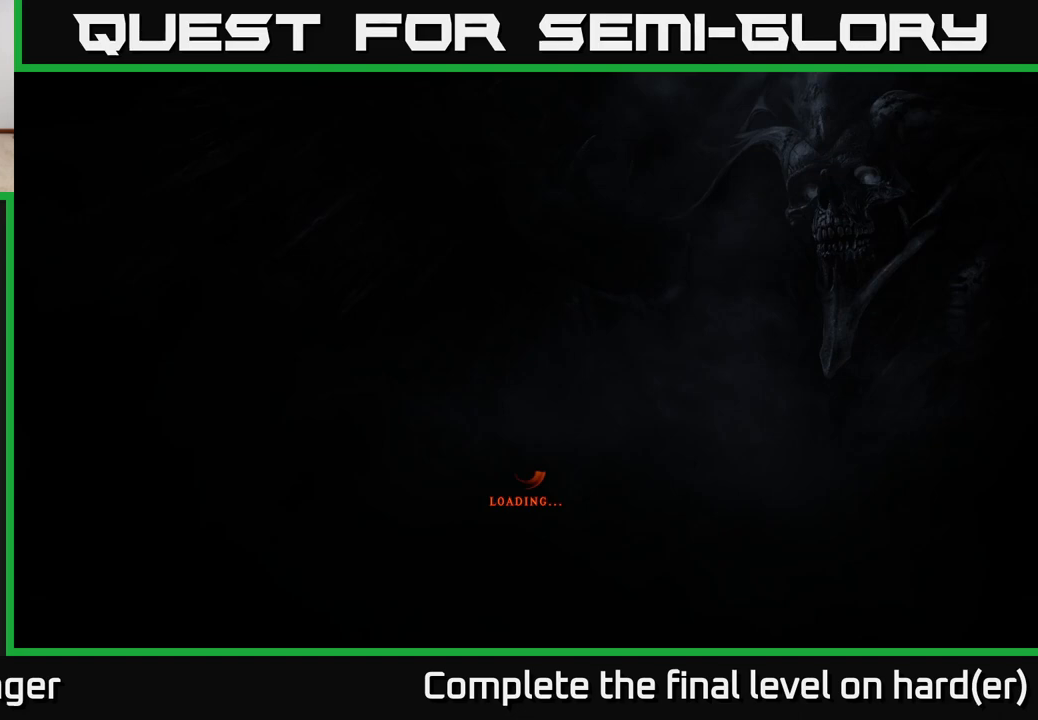
{"buttons": [], "left_stick": "center", "right_stick": "center", "events": []}
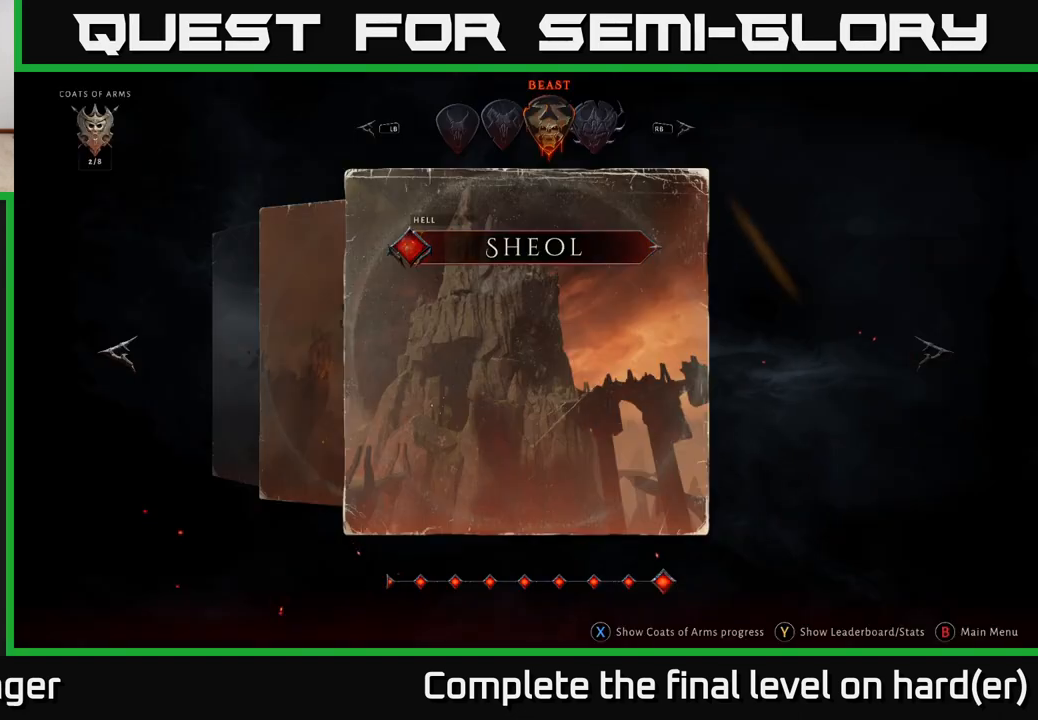
{"buttons": ["A"], "left_stick": "center", "right_stick": "center", "events": [[483, "A", "down"]]}
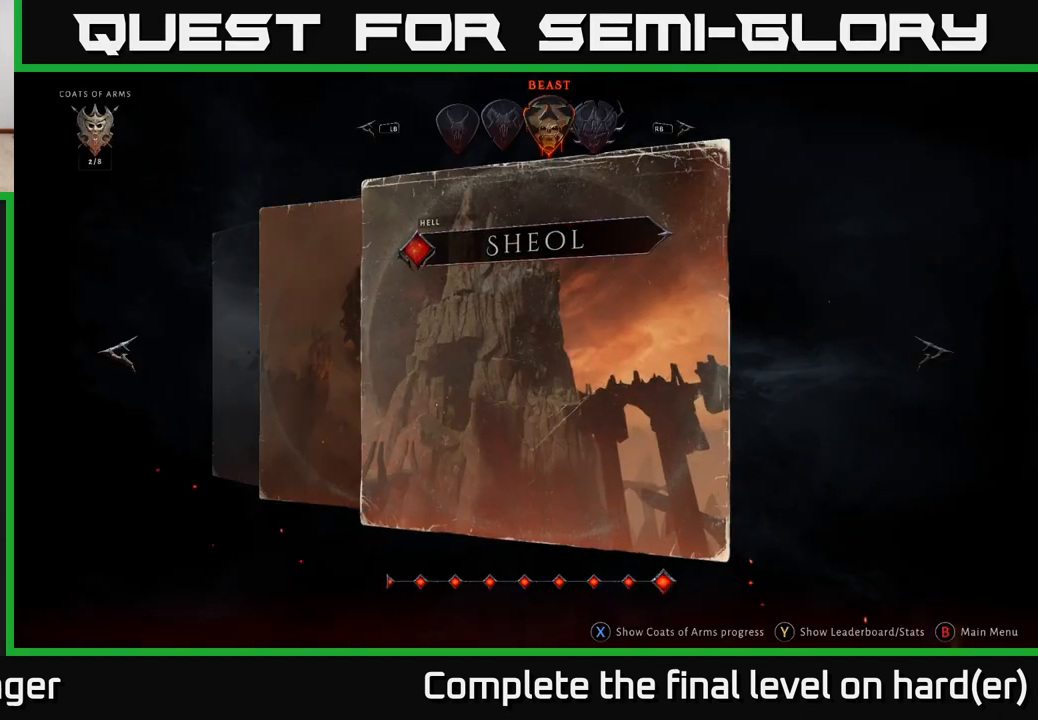
{"buttons": [], "left_stick": "center", "right_stick": "center", "events": [[67, "A", "up"]]}
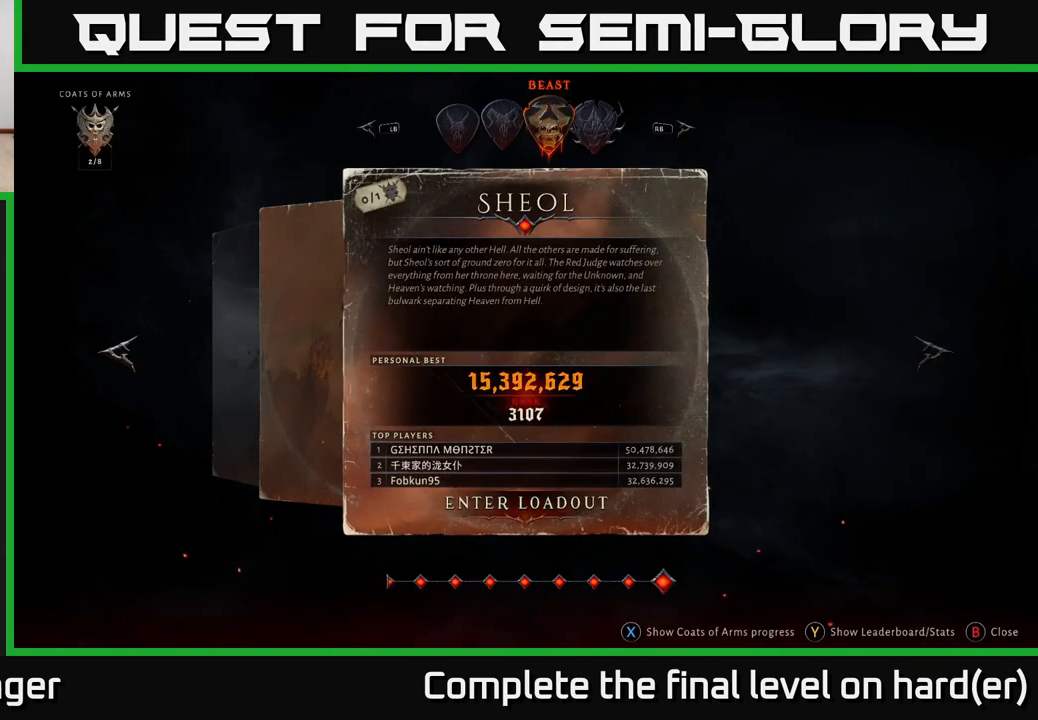
{"buttons": [], "left_stick": "center", "right_stick": "center", "events": []}
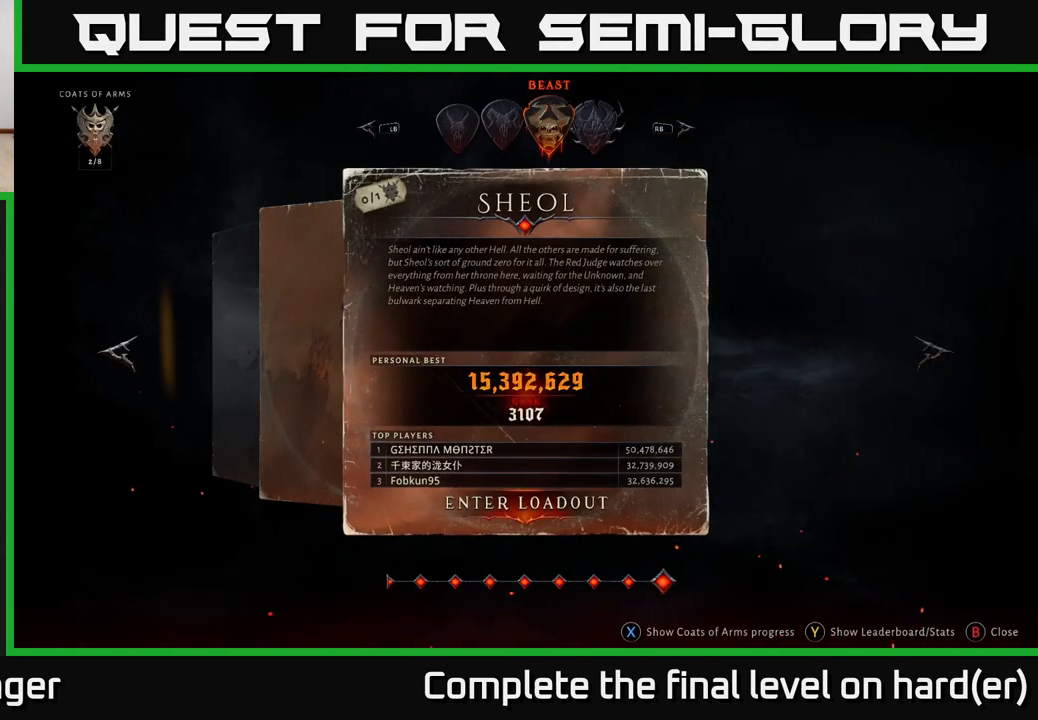
{"buttons": [], "left_stick": "center", "right_stick": "center", "events": [[183, "A", "down"], [283, "A", "up"]]}
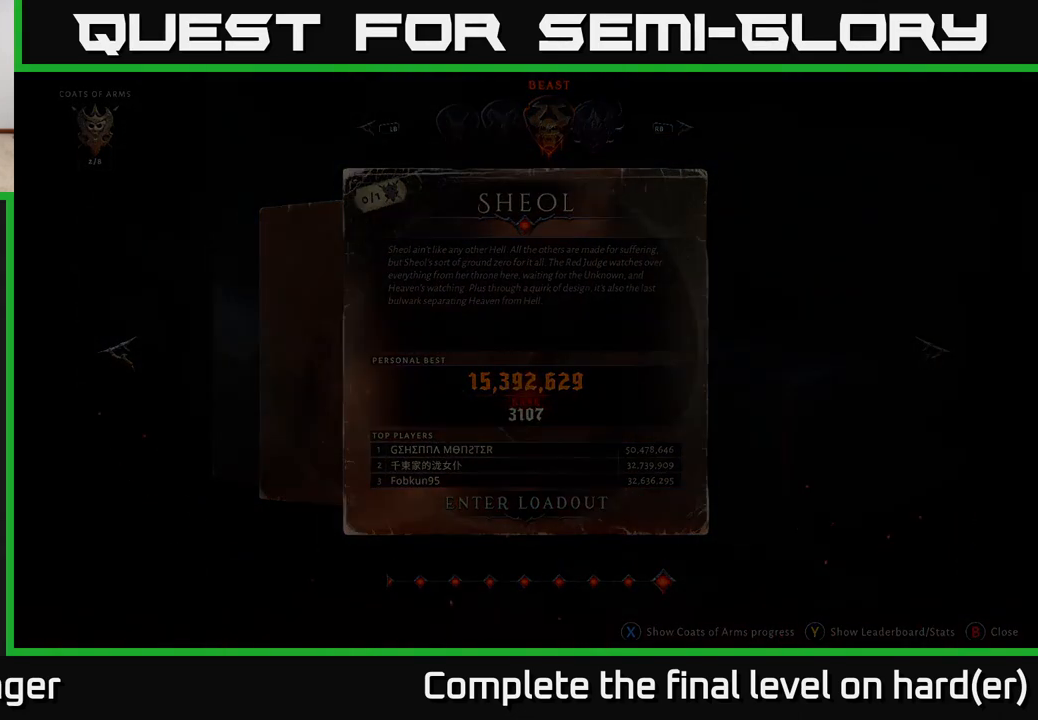
{"buttons": [], "left_stick": "center", "right_stick": "center", "events": []}
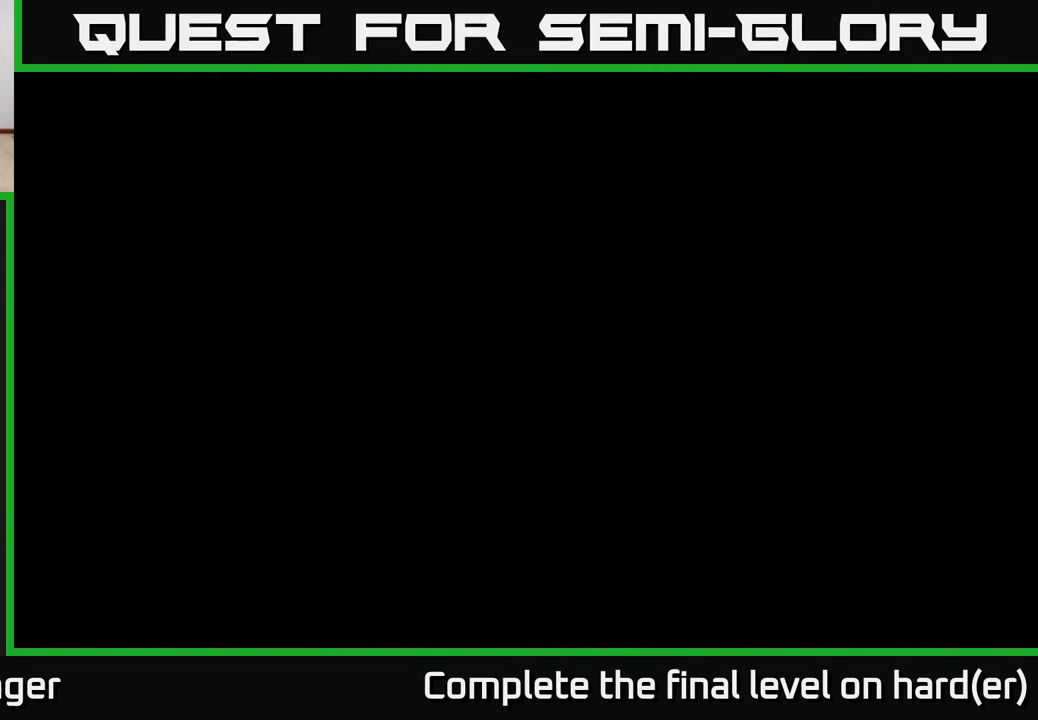
{"buttons": [], "left_stick": "center", "right_stick": "center", "events": []}
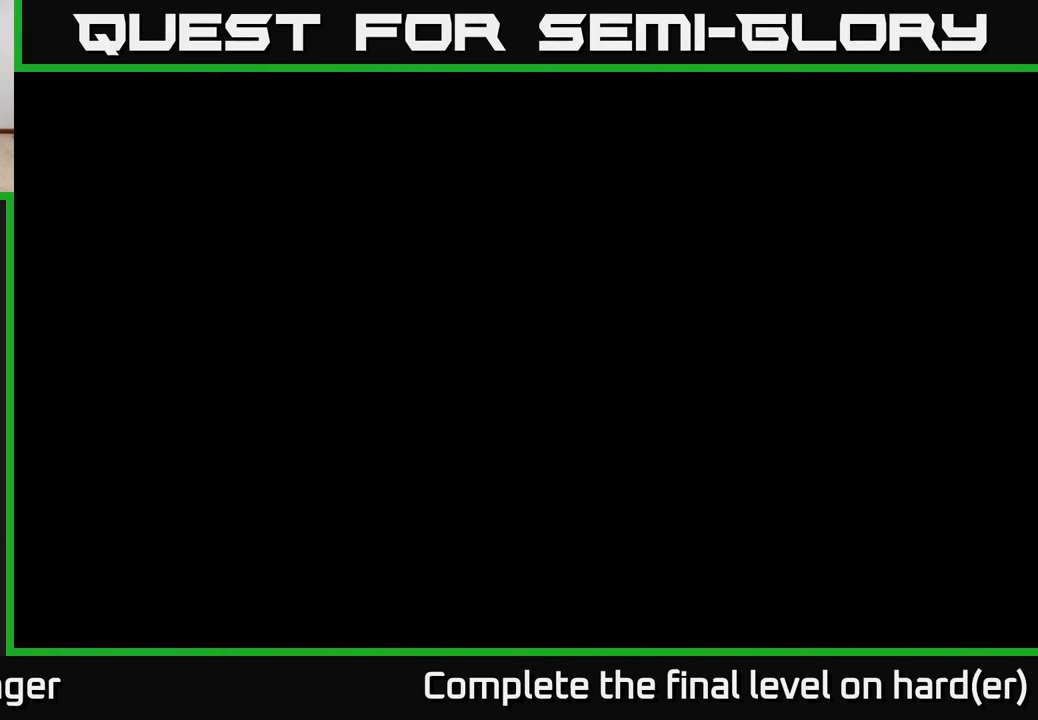
{"buttons": [], "left_stick": "center", "right_stick": "center", "events": []}
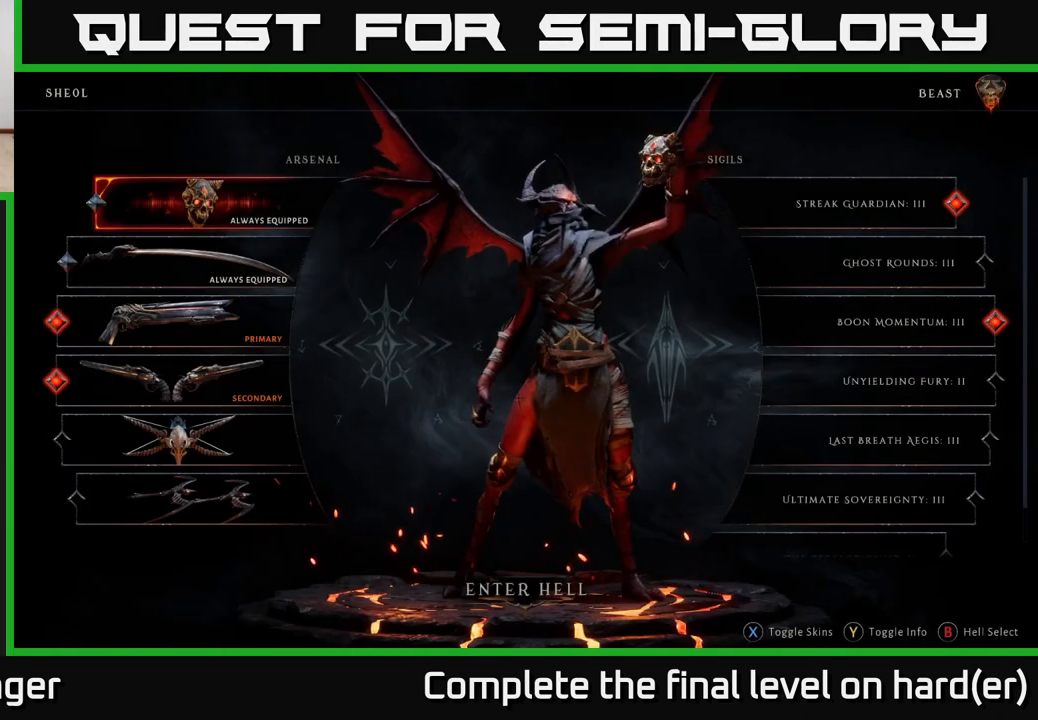
{"buttons": [], "left_stick": "center", "right_stick": "center", "events": []}
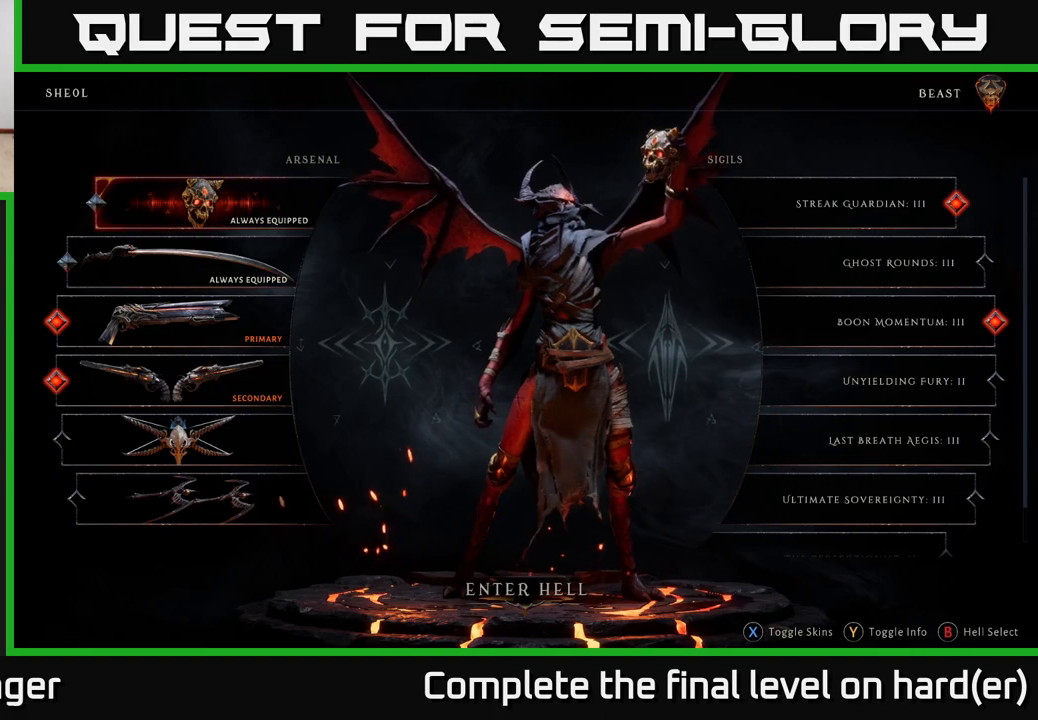
{"buttons": [], "left_stick": "center", "right_stick": "center", "events": []}
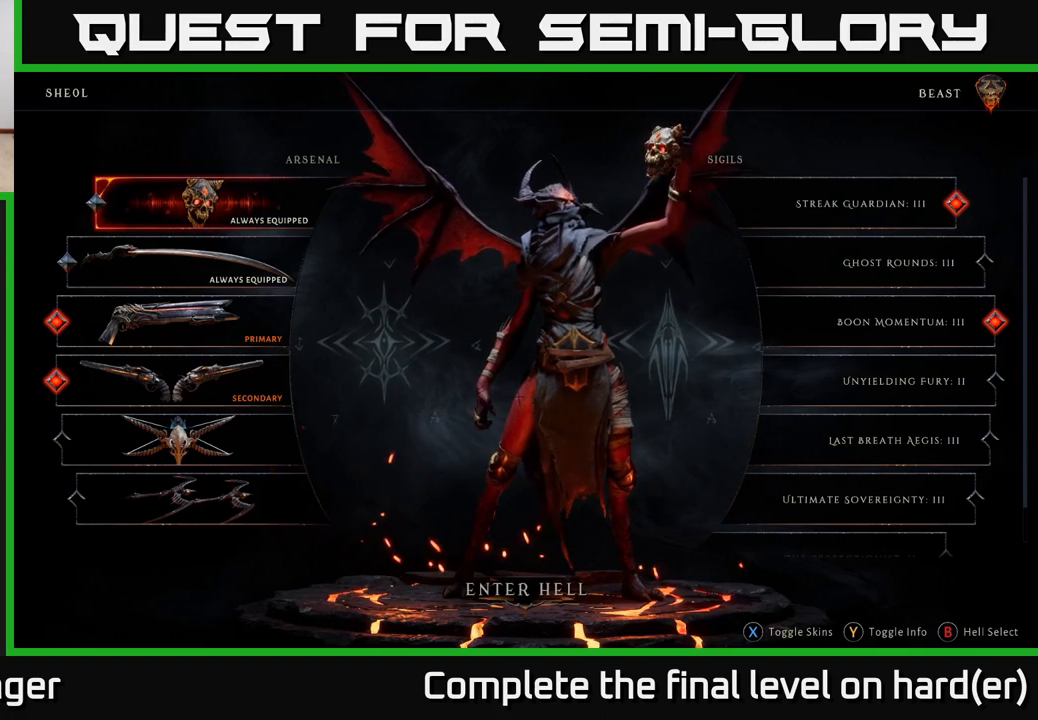
{"buttons": [], "left_stick": "center", "right_stick": "center", "events": []}
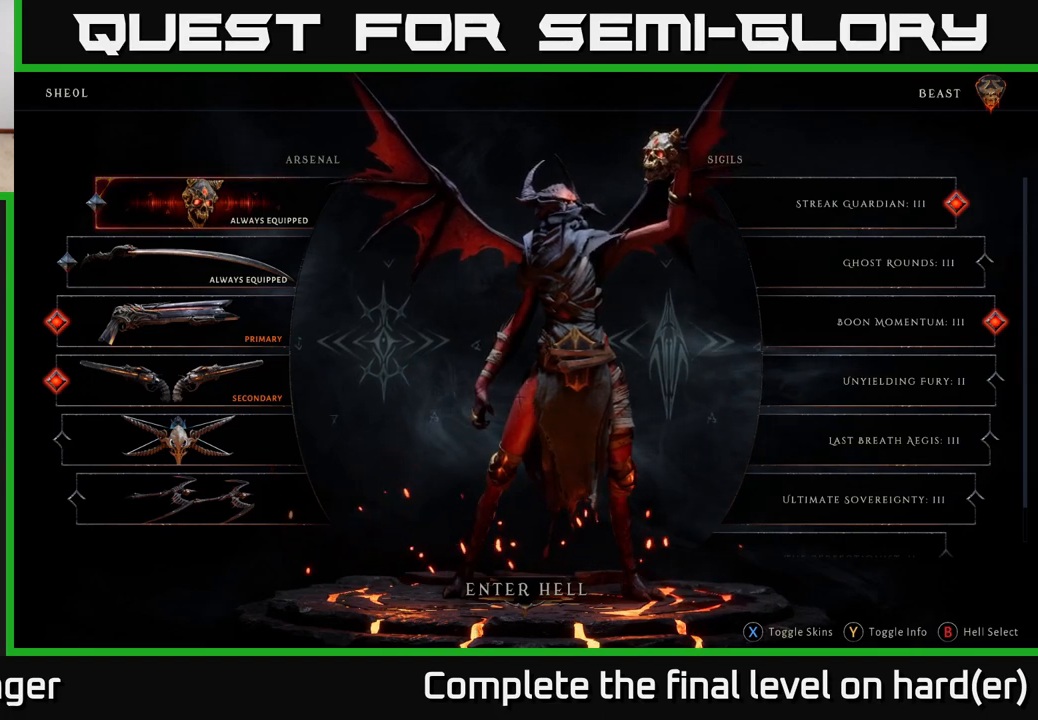
{"buttons": [], "left_stick": "center", "right_stick": "center", "events": []}